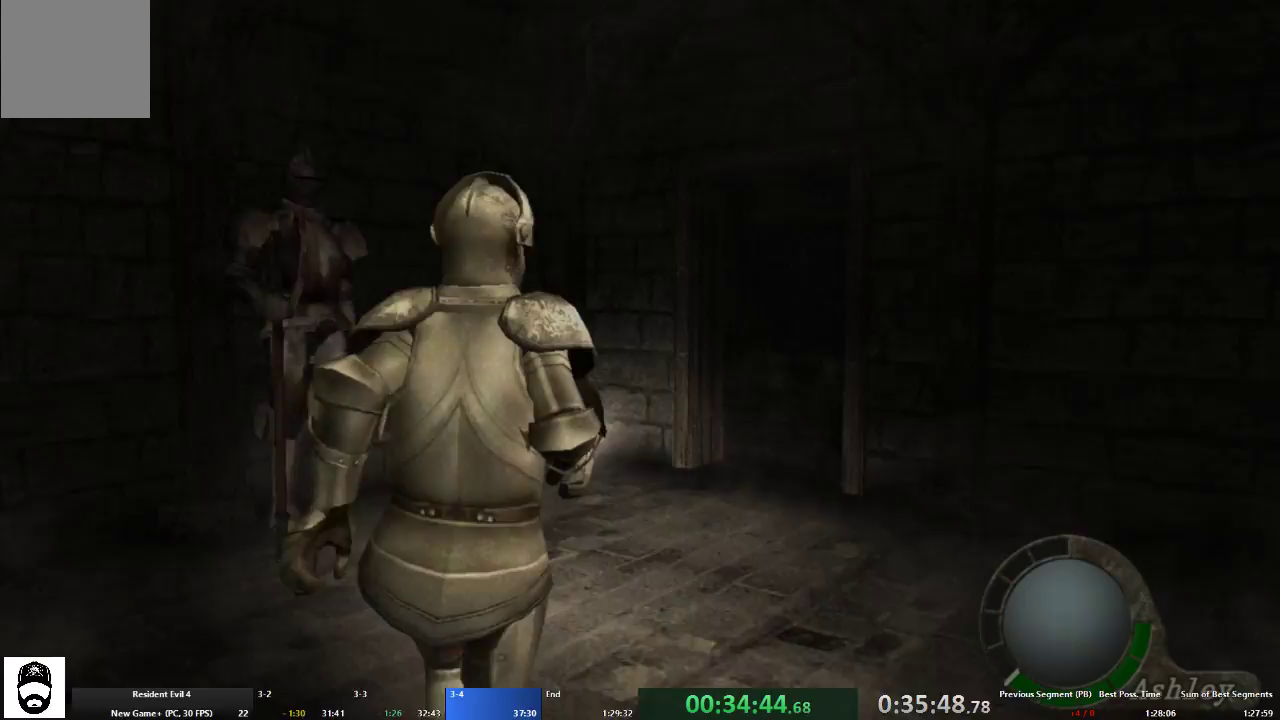
Gameplay with a controller (Xbox layout); each line is a JSON object with the inputs held at the frame after it. "events" lists button and stick changes between this image and that frame as [ms after this image, input, new state], when the widget could be followed in between. Not read: L3 R3.
{"buttons": ["A"], "left_stick": "up", "right_stick": "center", "events": [[33, "left_stick", "up-right"], [200, "left_stick", "up"]]}
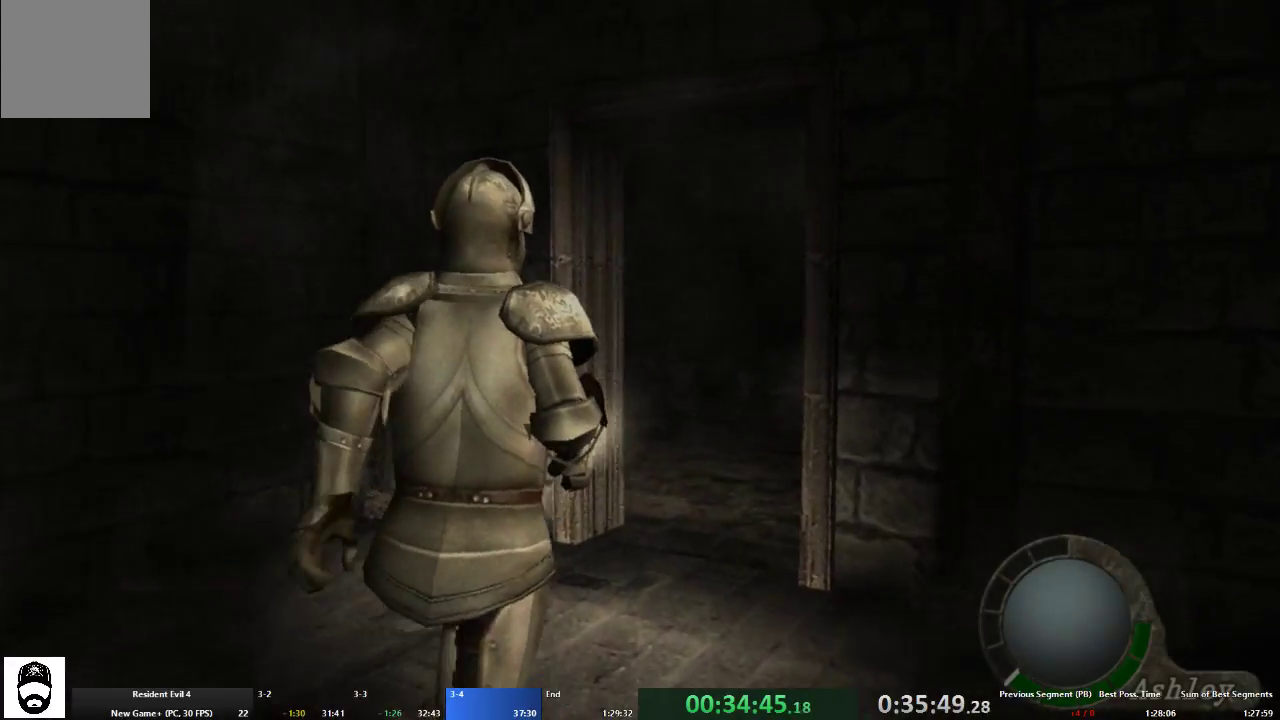
{"buttons": ["A"], "left_stick": "up-right", "right_stick": "center", "events": [[67, "left_stick", "up-right"]]}
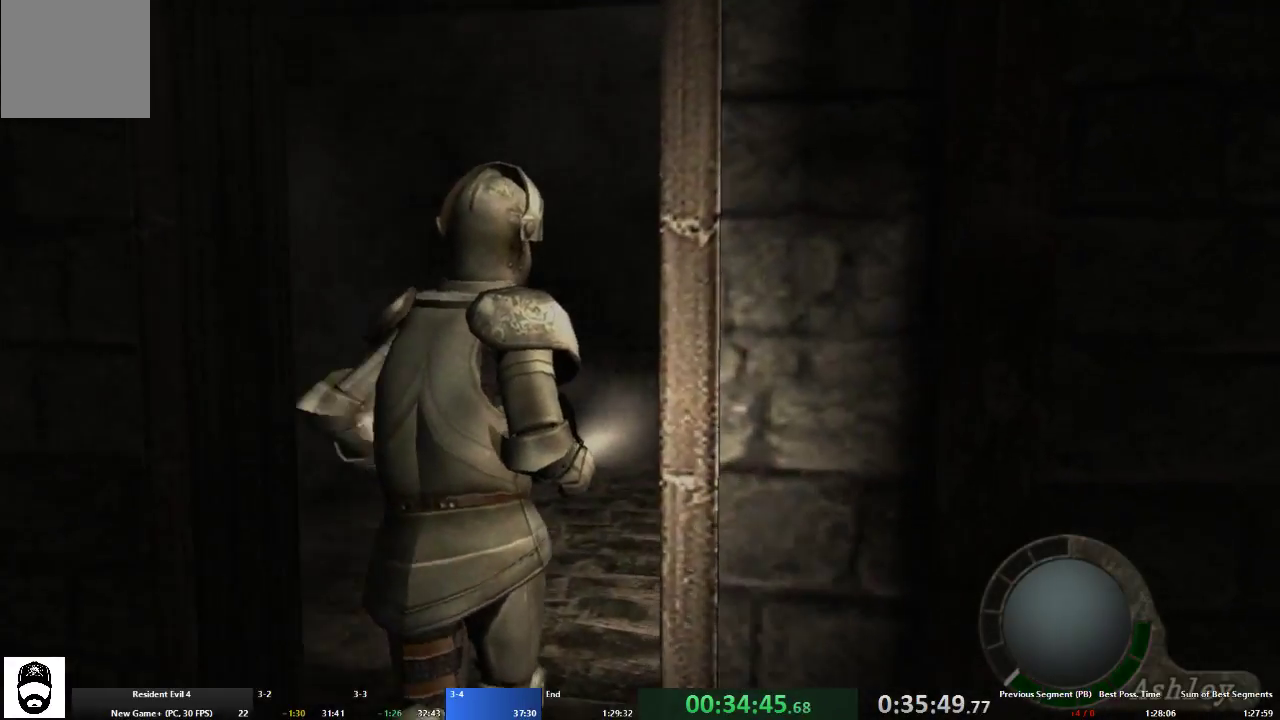
{"buttons": ["A"], "left_stick": "up-right", "right_stick": "center", "events": []}
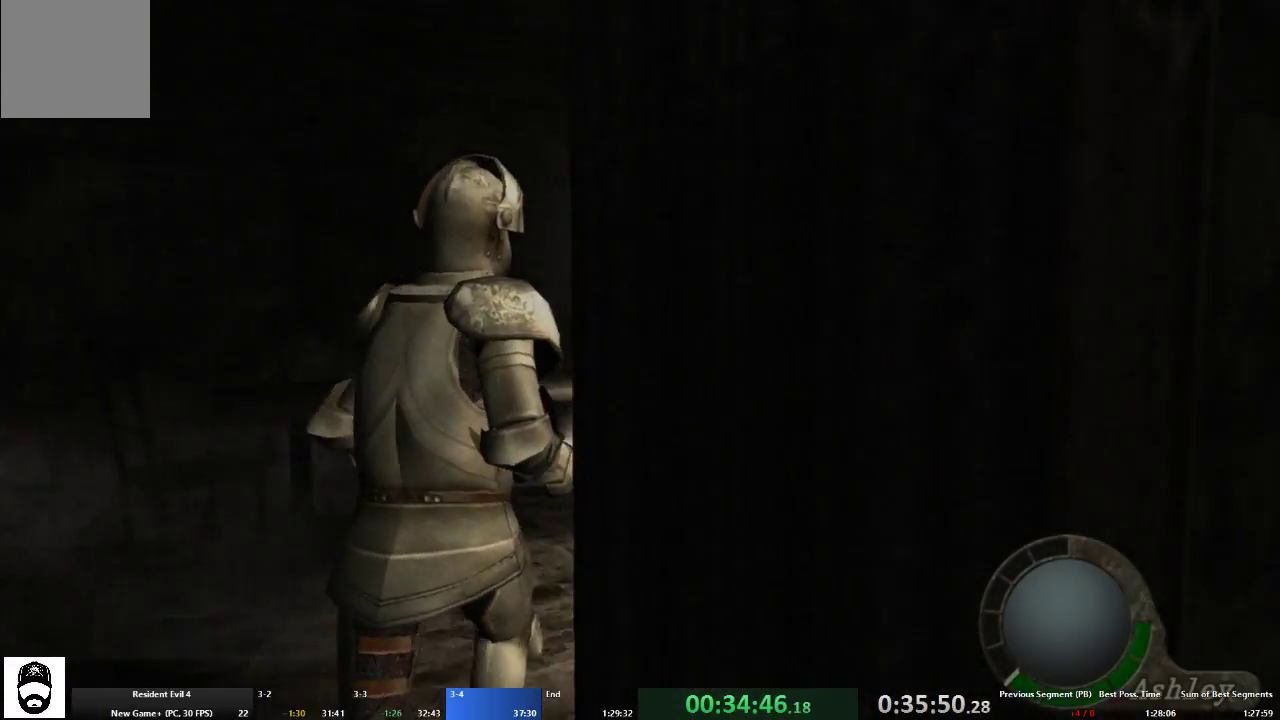
{"buttons": ["A"], "left_stick": "up", "right_stick": "center", "events": [[300, "left_stick", "up"]]}
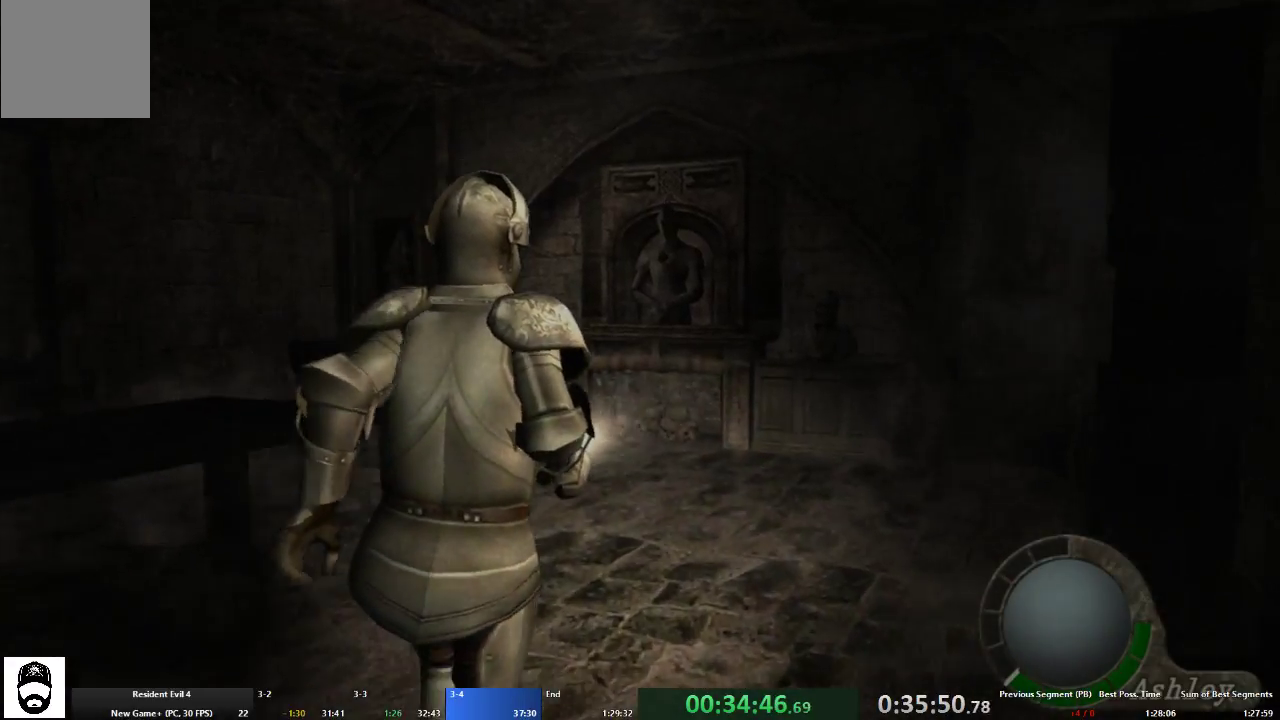
{"buttons": ["A"], "left_stick": "up", "right_stick": "center", "events": []}
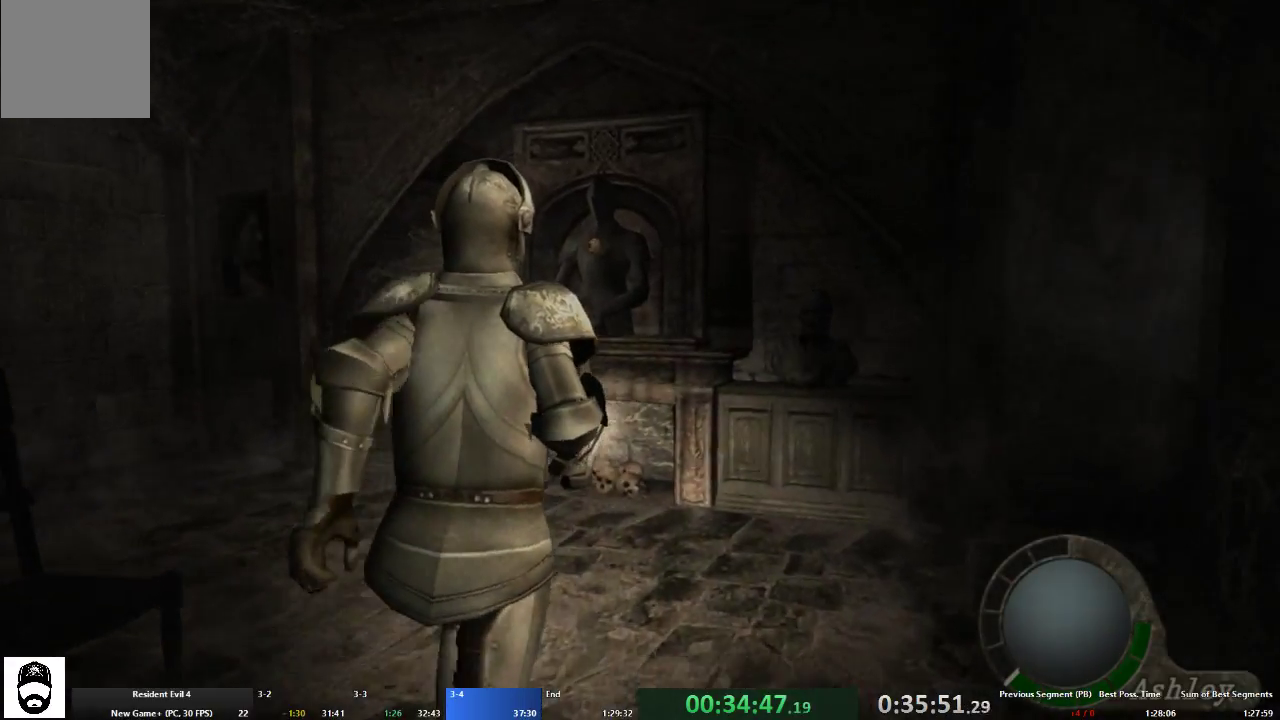
{"buttons": ["A"], "left_stick": "up", "right_stick": "center", "events": []}
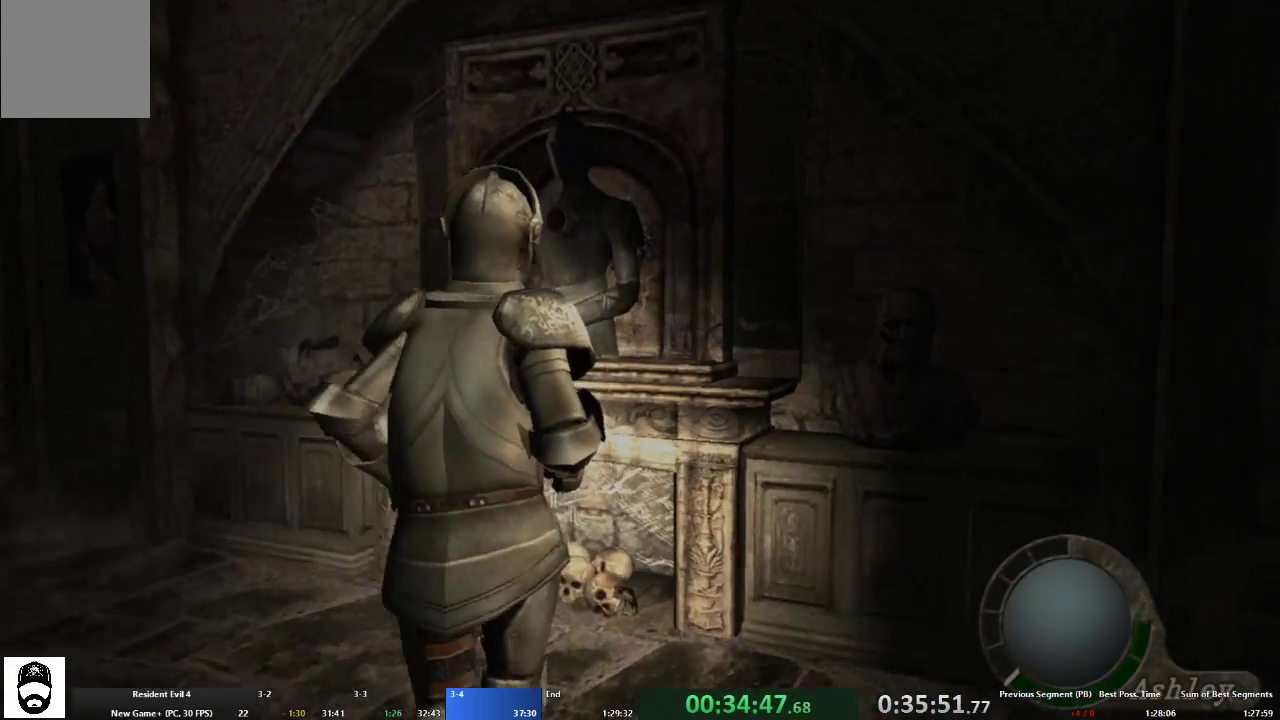
{"buttons": ["X"], "left_stick": "center", "right_stick": "center", "events": [[33, "X", "down"], [100, "X", "up"], [167, "X", "down"], [267, "X", "up"], [333, "X", "down"], [367, "A", "up"], [400, "X", "up"], [400, "left_stick", "center"], [467, "X", "down"]]}
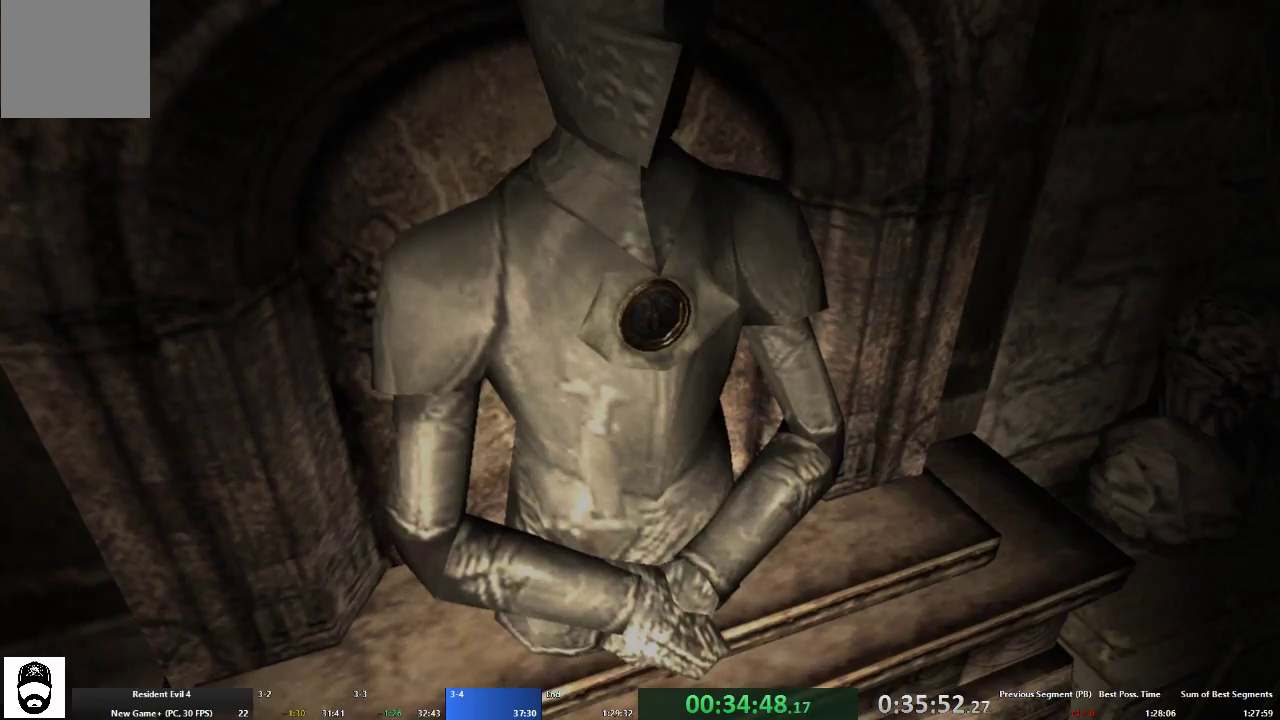
{"buttons": ["B", "X"], "left_stick": "center", "right_stick": "center", "events": [[33, "A", "down"], [33, "X", "up"], [100, "B", "down"], [100, "X", "down"], [167, "A", "up"], [167, "B", "up"], [167, "X", "up"], [200, "B", "down"], [267, "A", "down"], [267, "X", "down"], [367, "A", "up"], [400, "B", "up"], [433, "A", "down"], [433, "X", "up"], [500, "A", "up"], [500, "B", "down"], [500, "X", "down"]]}
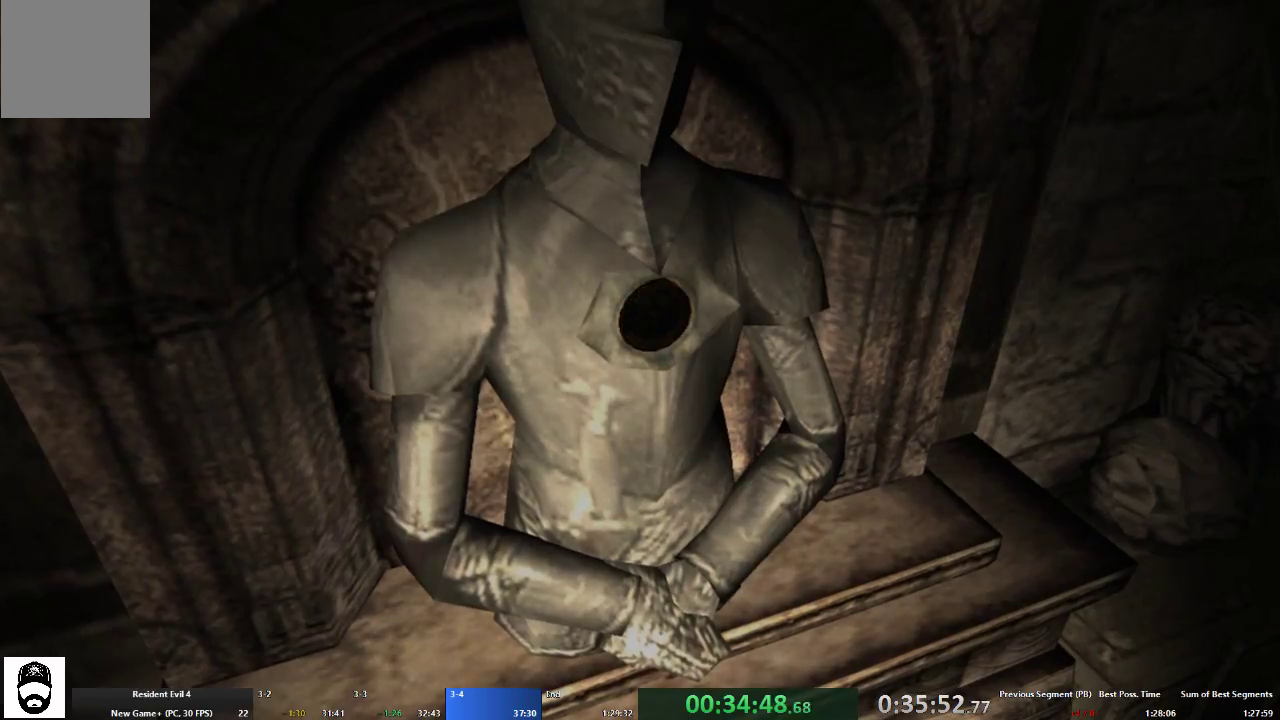
{"buttons": ["X"], "left_stick": "center", "right_stick": "center", "events": [[67, "B", "up"], [67, "X", "up"], [100, "A", "down"], [133, "B", "down"], [133, "X", "down"], [167, "A", "up"], [200, "X", "up"], [233, "B", "up"], [267, "A", "down"], [300, "B", "down"], [300, "X", "down"], [333, "A", "up"], [367, "B", "up"], [367, "X", "up"], [433, "A", "down"], [433, "B", "down"], [433, "SELECT", "down"], [433, "X", "down"], [500, "A", "up"], [500, "B", "up"], [500, "SELECT", "up"]]}
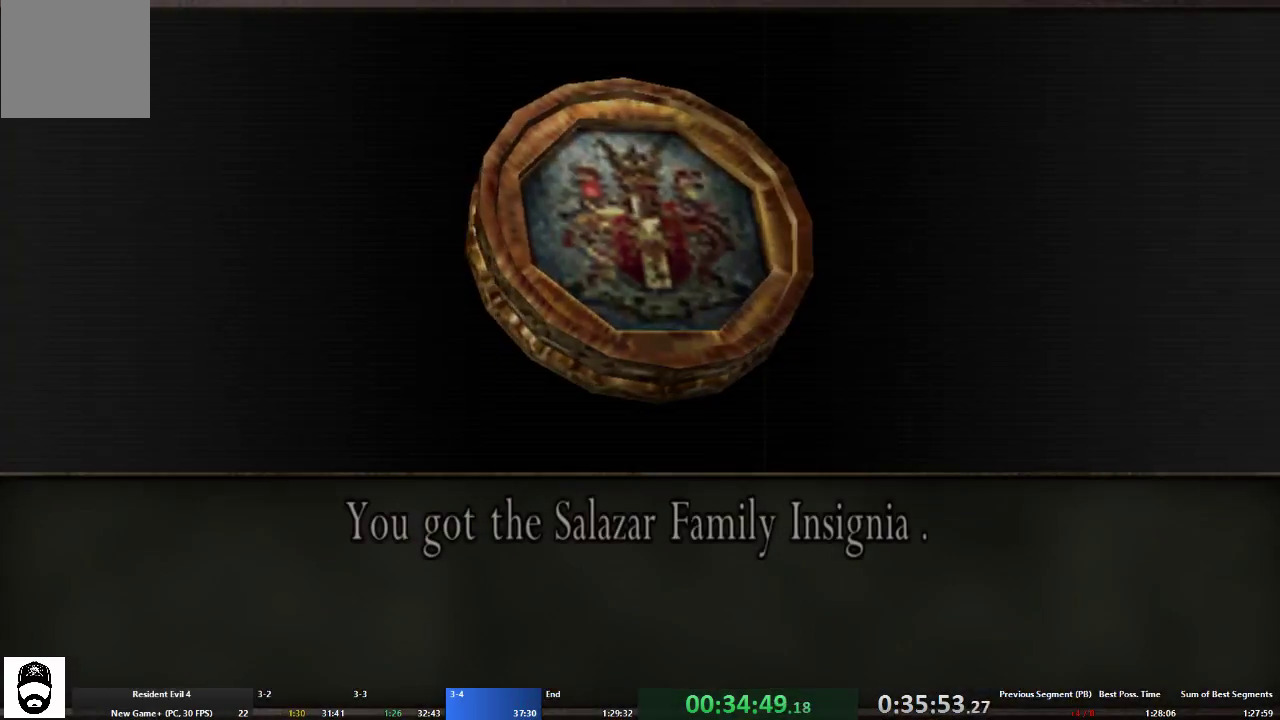
{"buttons": ["B", "X"], "left_stick": "center", "right_stick": "center"}
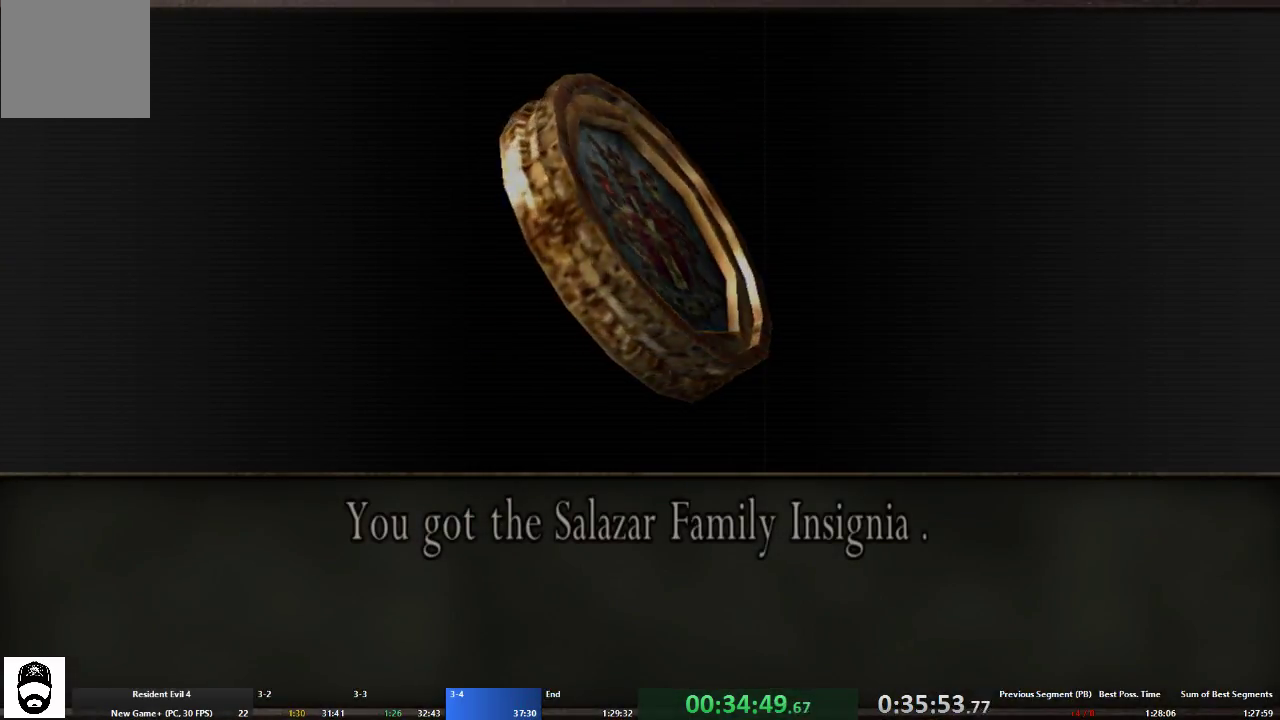
{"buttons": [], "left_stick": "center", "right_stick": "center"}
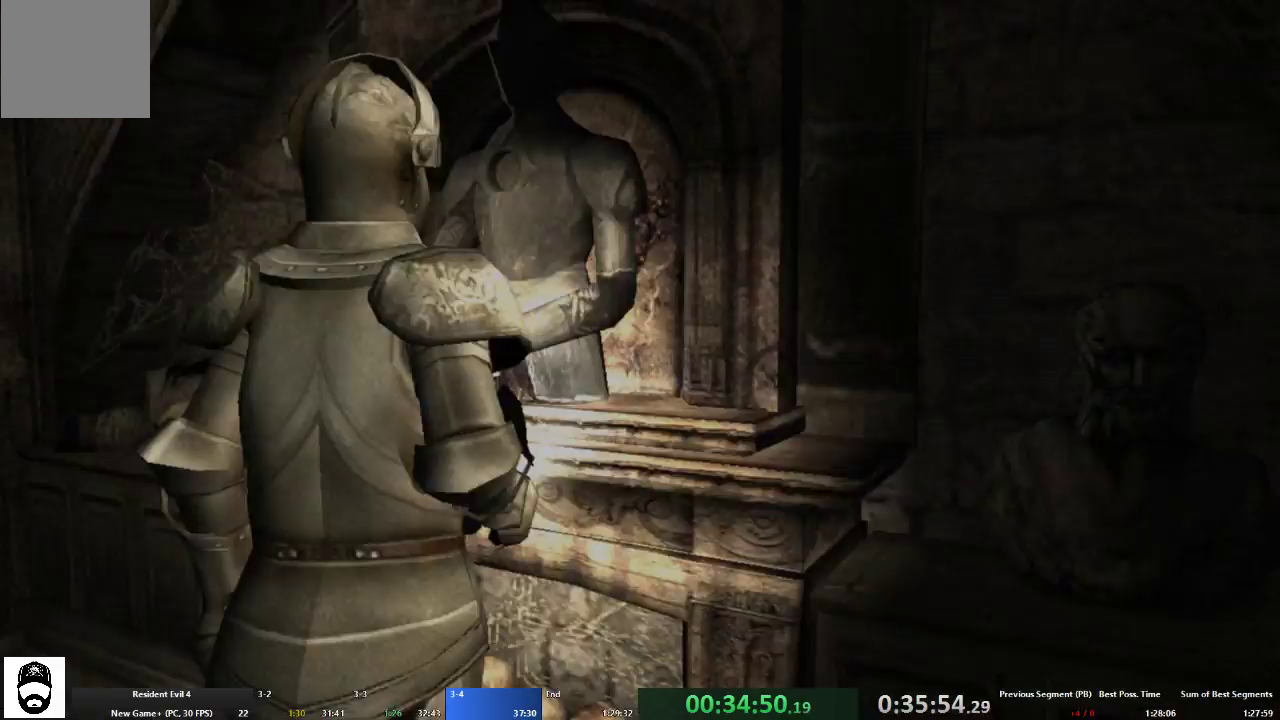
{"buttons": [], "left_stick": "center", "right_stick": "center", "events": [[33, "B", "down"], [33, "X", "down"], [67, "A", "down"], [100, "B", "up"], [100, "X", "up"], [133, "A", "up"], [133, "B", "down"], [167, "X", "down"], [200, "A", "down"], [233, "B", "up"], [233, "X", "up"], [300, "A", "up"], [300, "B", "down"], [300, "X", "down"], [333, "B", "up"], [367, "A", "down"], [400, "B", "down"], [400, "X", "up"], [433, "A", "up"], [433, "X", "down"], [467, "B", "up"], [500, "X", "up"]]}
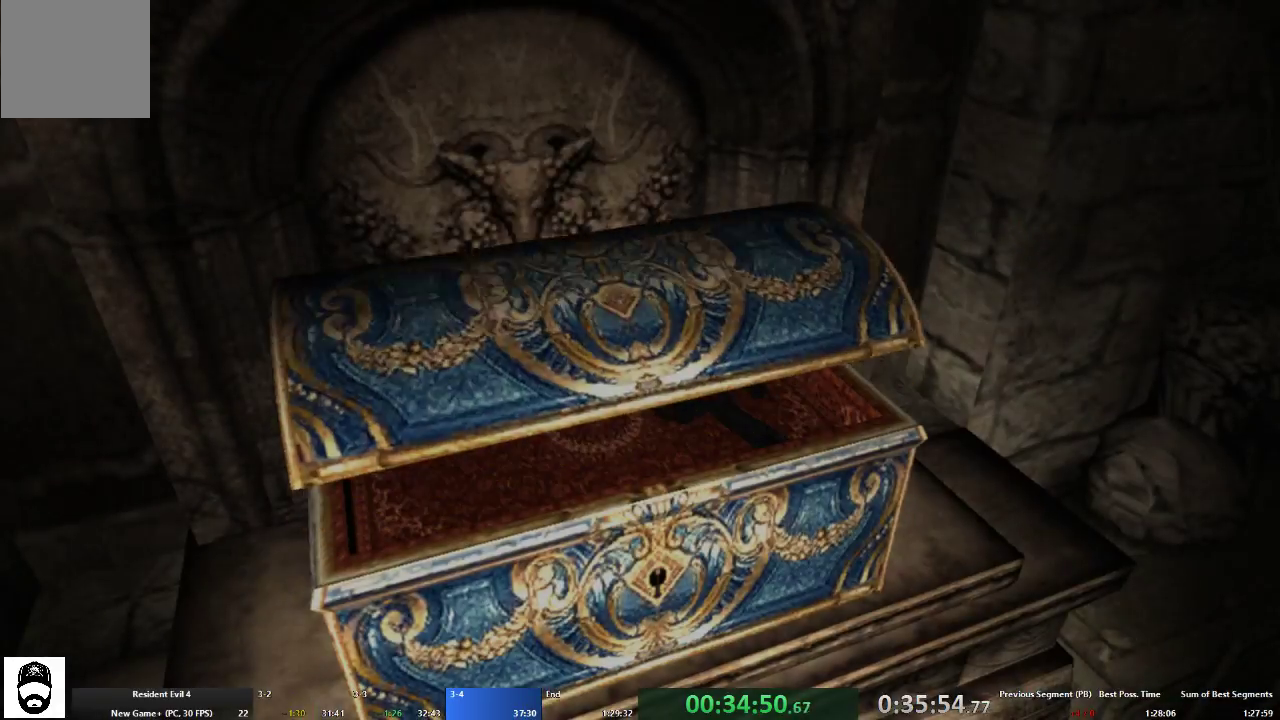
{"buttons": ["X"], "left_stick": "center", "right_stick": "center", "events": [[33, "B", "down"], [67, "X", "down"], [100, "B", "up"], [133, "X", "up"], [200, "X", "down"], [267, "A", "down"], [300, "X", "up"], [333, "A", "up"], [367, "X", "down"], [433, "X", "up"], [500, "X", "down"]]}
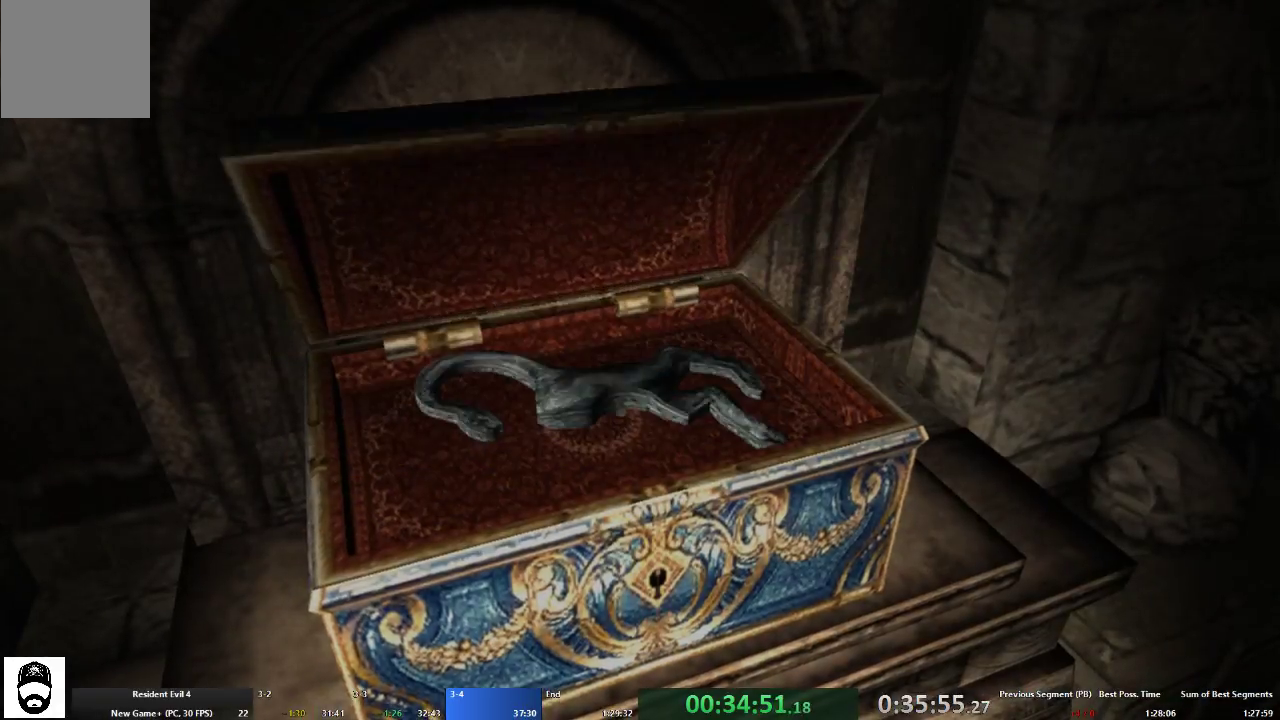
{"buttons": ["X"], "left_stick": "down", "right_stick": "center", "events": [[100, "X", "up"], [133, "X", "down"], [233, "X", "up"], [333, "X", "down"], [367, "left_stick", "down"], [400, "X", "up"], [467, "X", "down"]]}
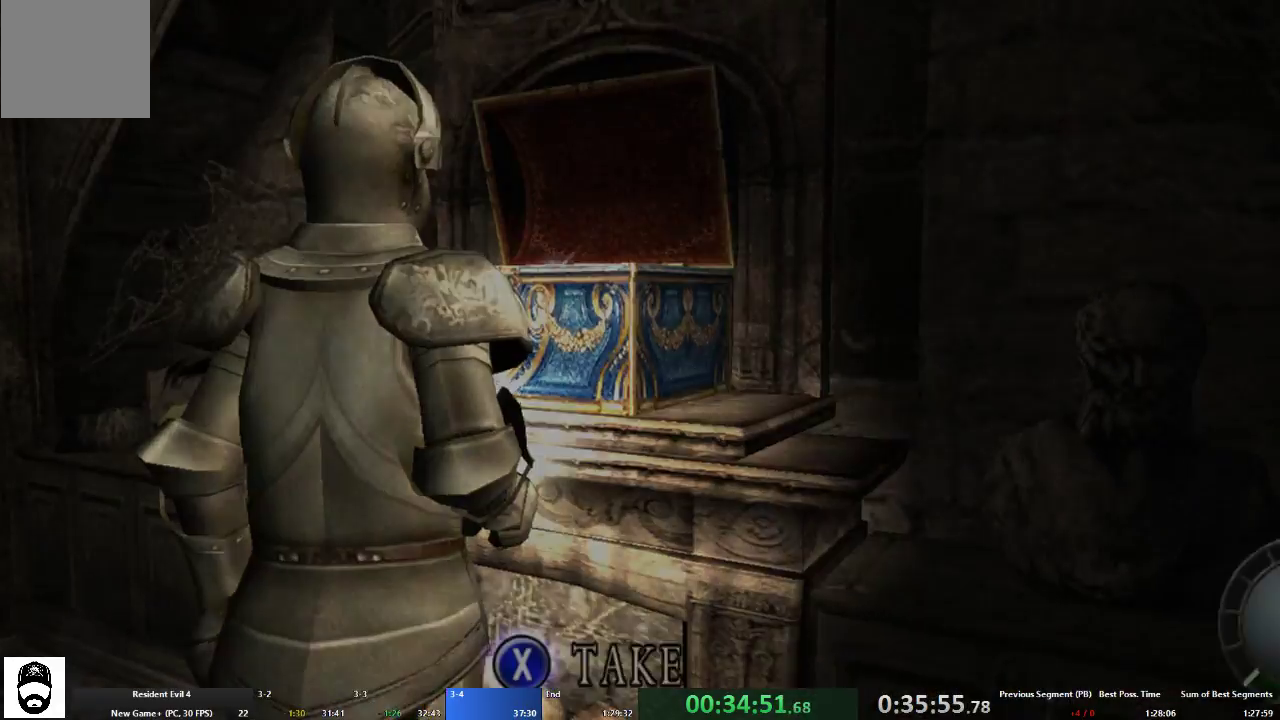
{"buttons": ["A"], "left_stick": "down", "right_stick": "center", "events": [[33, "X", "up"], [100, "X", "down"], [200, "X", "up"], [267, "X", "down"], [333, "X", "up"], [433, "X", "down"], [467, "A", "down"], [467, "X", "up"]]}
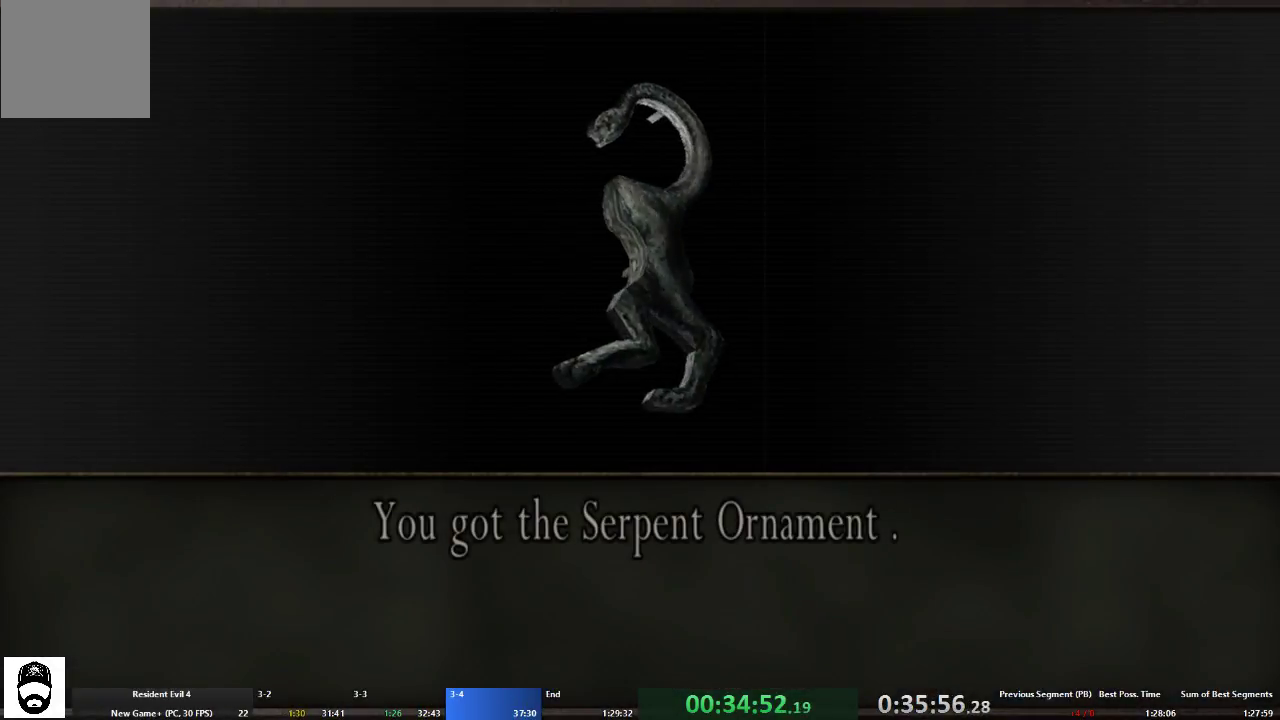
{"buttons": [], "left_stick": "down", "right_stick": "center", "events": [[67, "A", "up"], [167, "A", "down"], [267, "A", "up"], [333, "A", "down"], [433, "A", "up"]]}
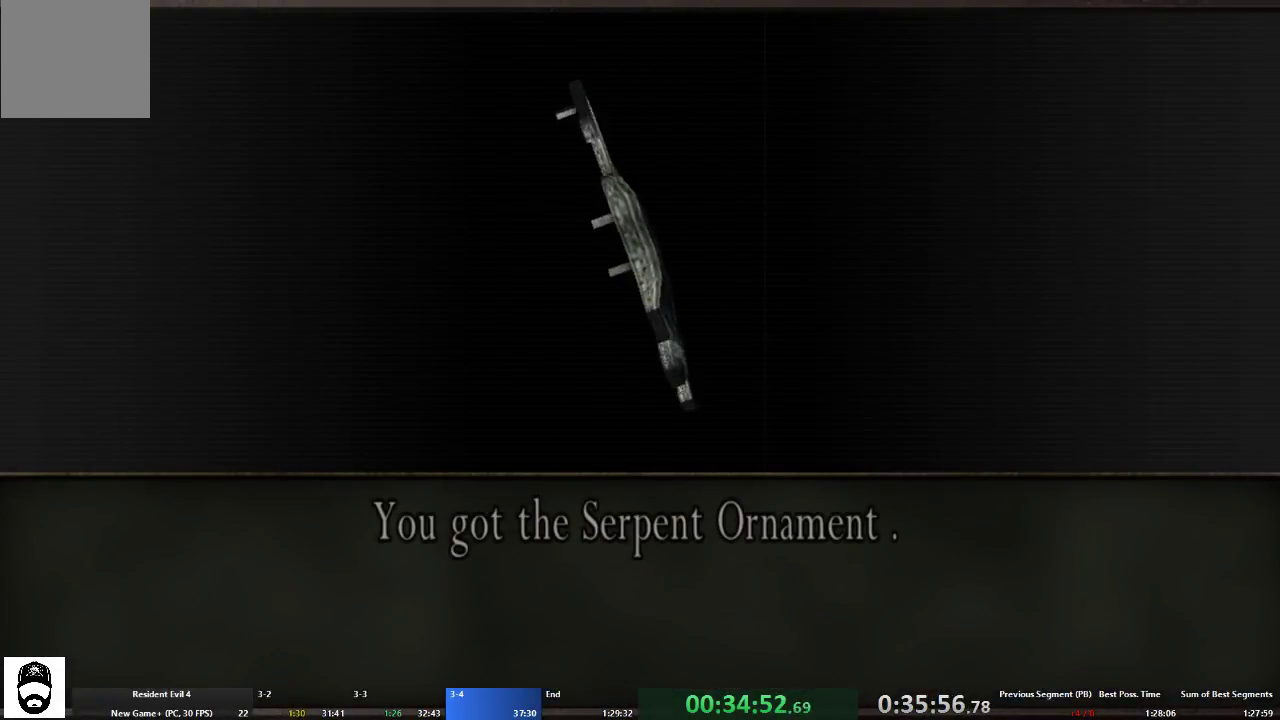
{"buttons": [], "left_stick": "down", "right_stick": "center", "events": [[33, "A", "down"], [133, "A", "up"], [200, "A", "down"], [300, "A", "up"], [367, "A", "down"], [467, "A", "up"]]}
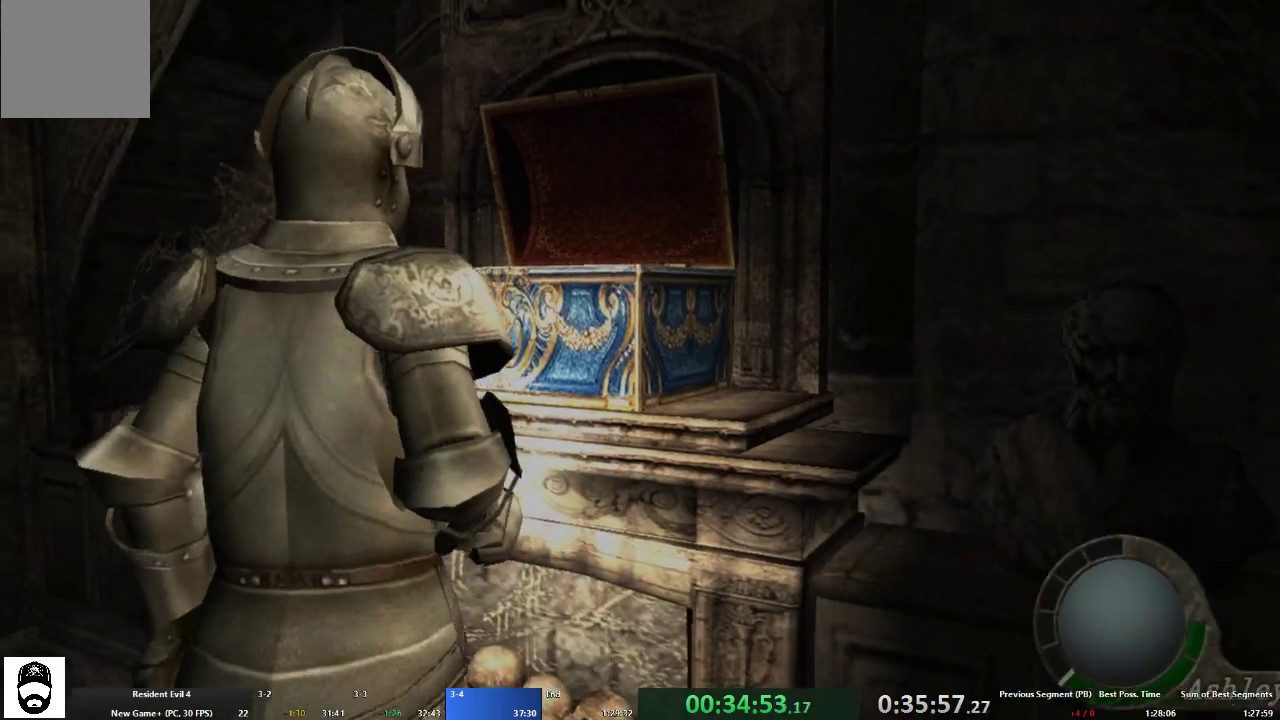
{"buttons": ["A"], "left_stick": "up-right", "right_stick": "center", "events": [[33, "A", "down"], [233, "left_stick", "up-right"]]}
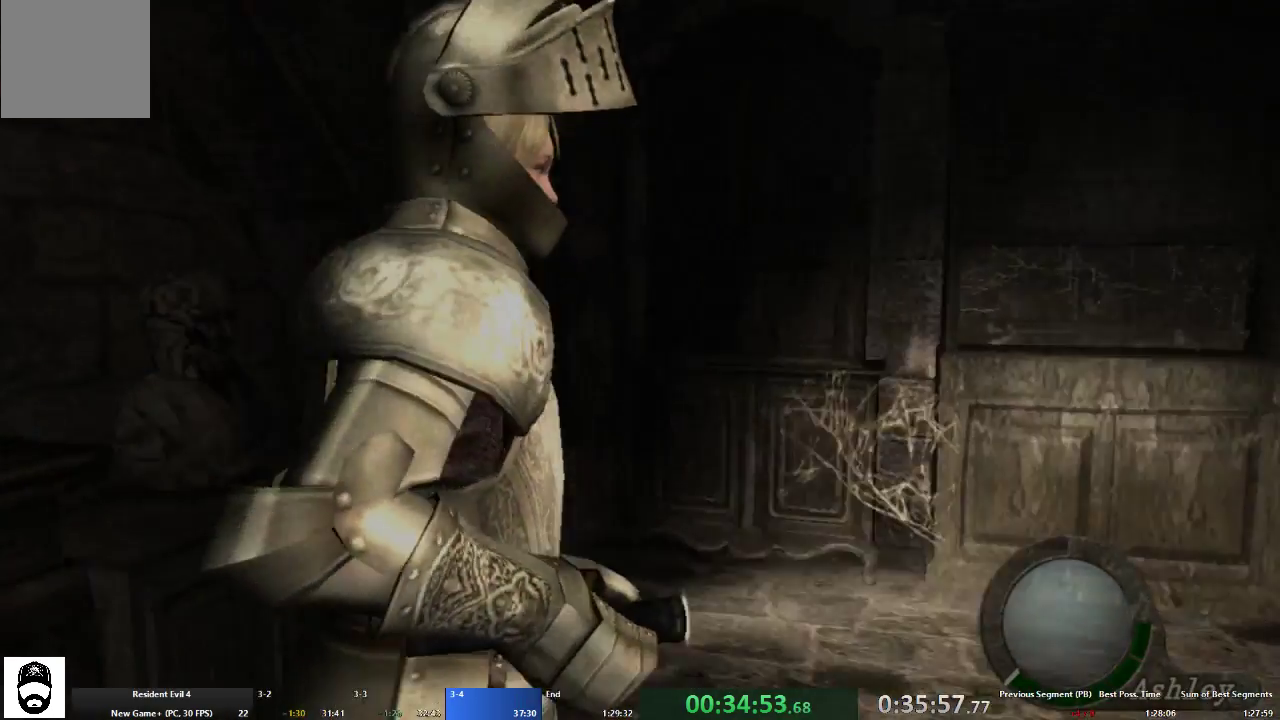
{"buttons": ["A"], "left_stick": "up", "right_stick": "center", "events": [[433, "left_stick", "up"]]}
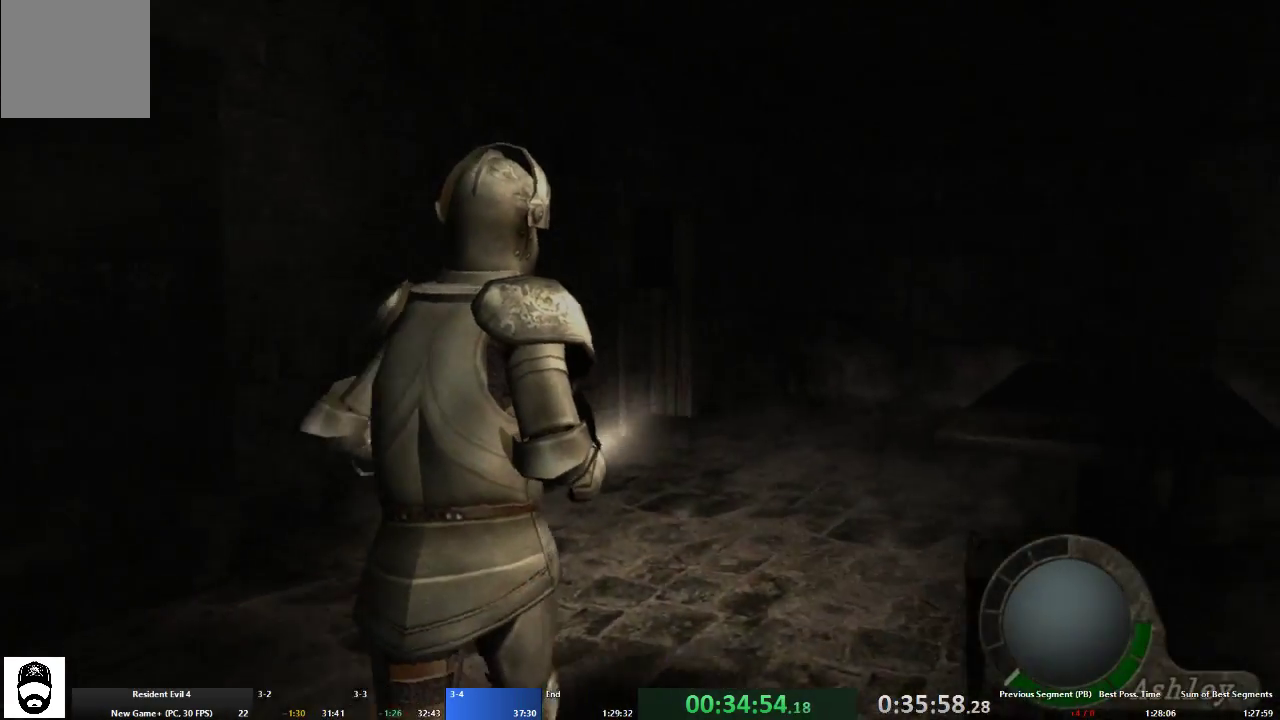
{"buttons": ["A"], "left_stick": "up", "right_stick": "center", "events": []}
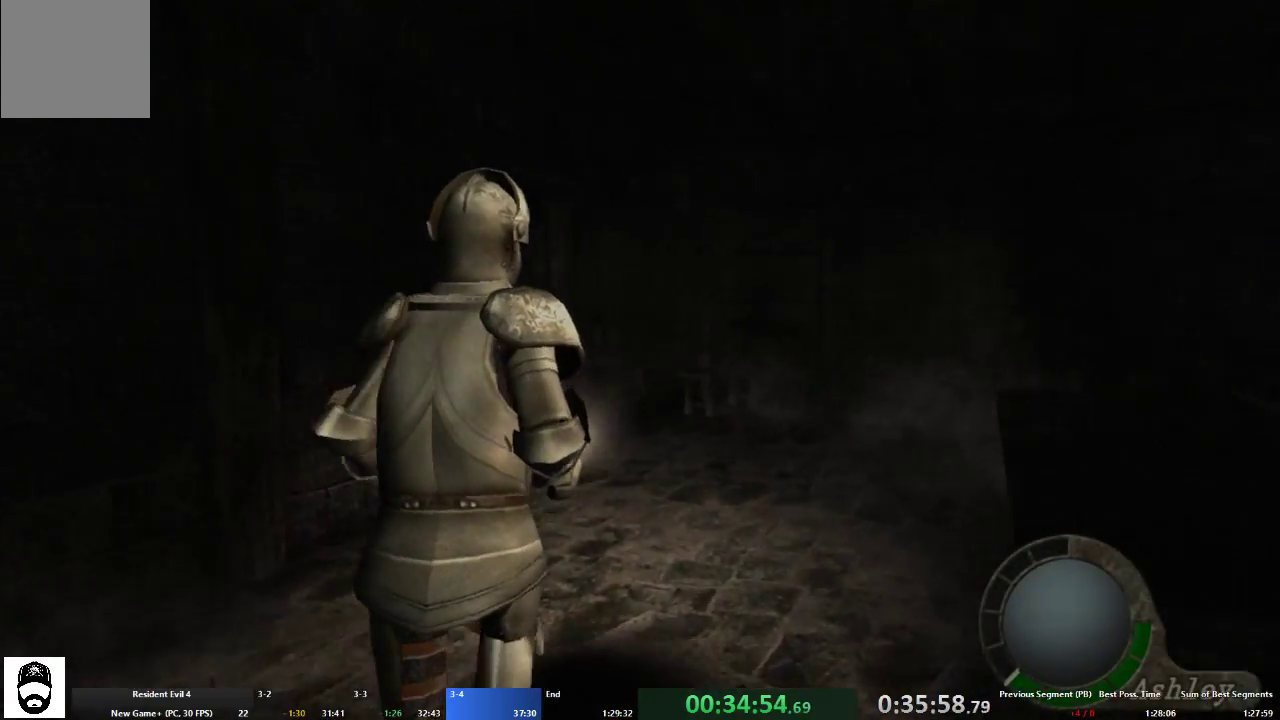
{"buttons": ["A"], "left_stick": "up-left", "right_stick": "center", "events": [[300, "left_stick", "up-left"]]}
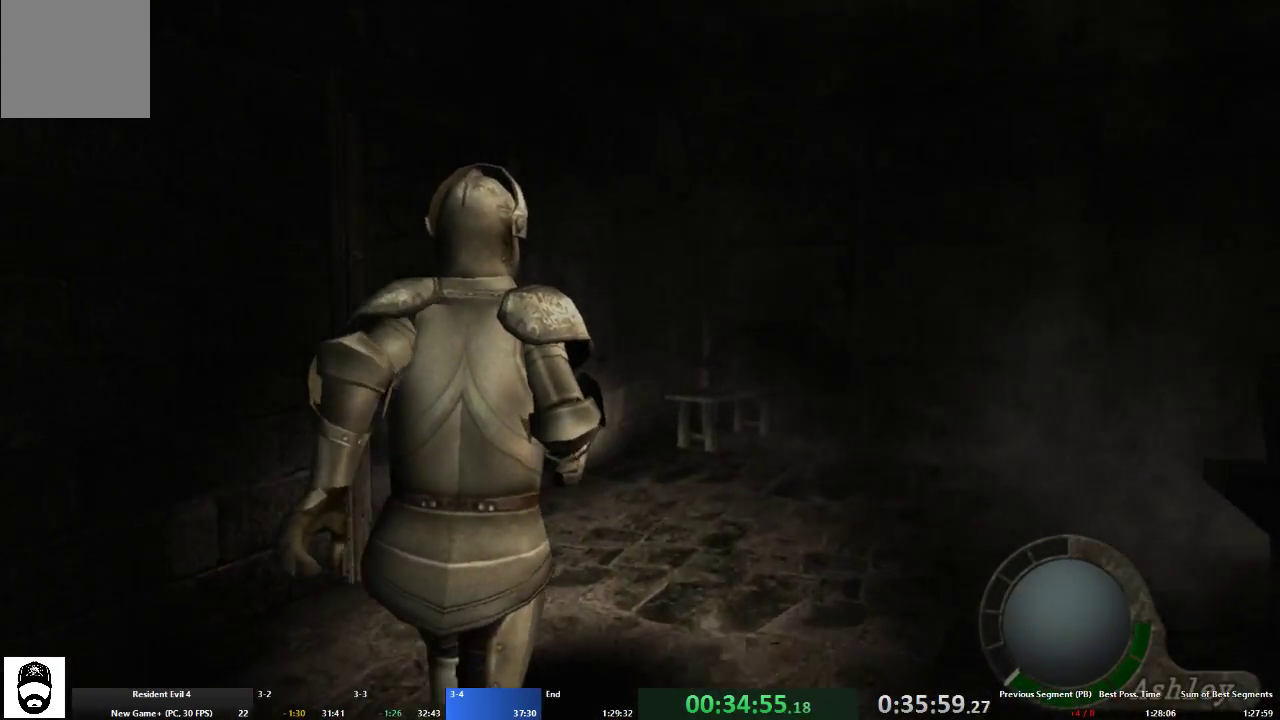
{"buttons": ["A"], "left_stick": "up-left", "right_stick": "center", "events": []}
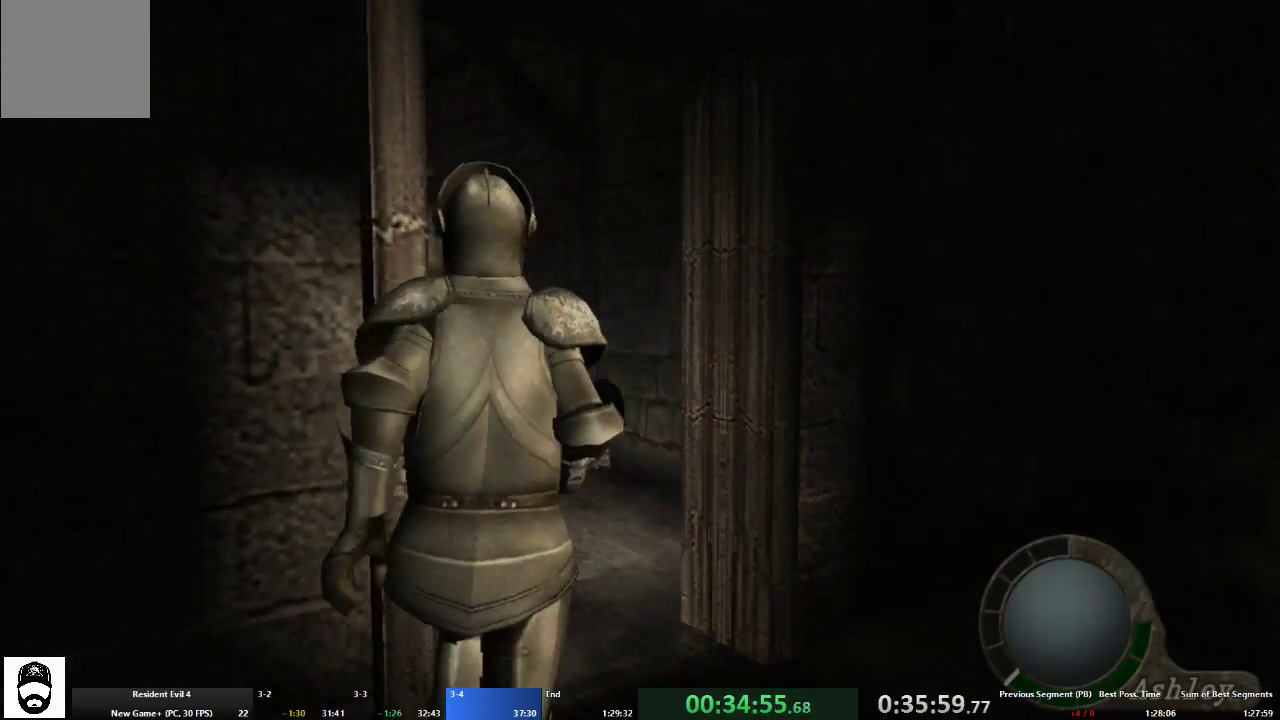
{"buttons": ["A"], "left_stick": "up-left", "right_stick": "center", "events": []}
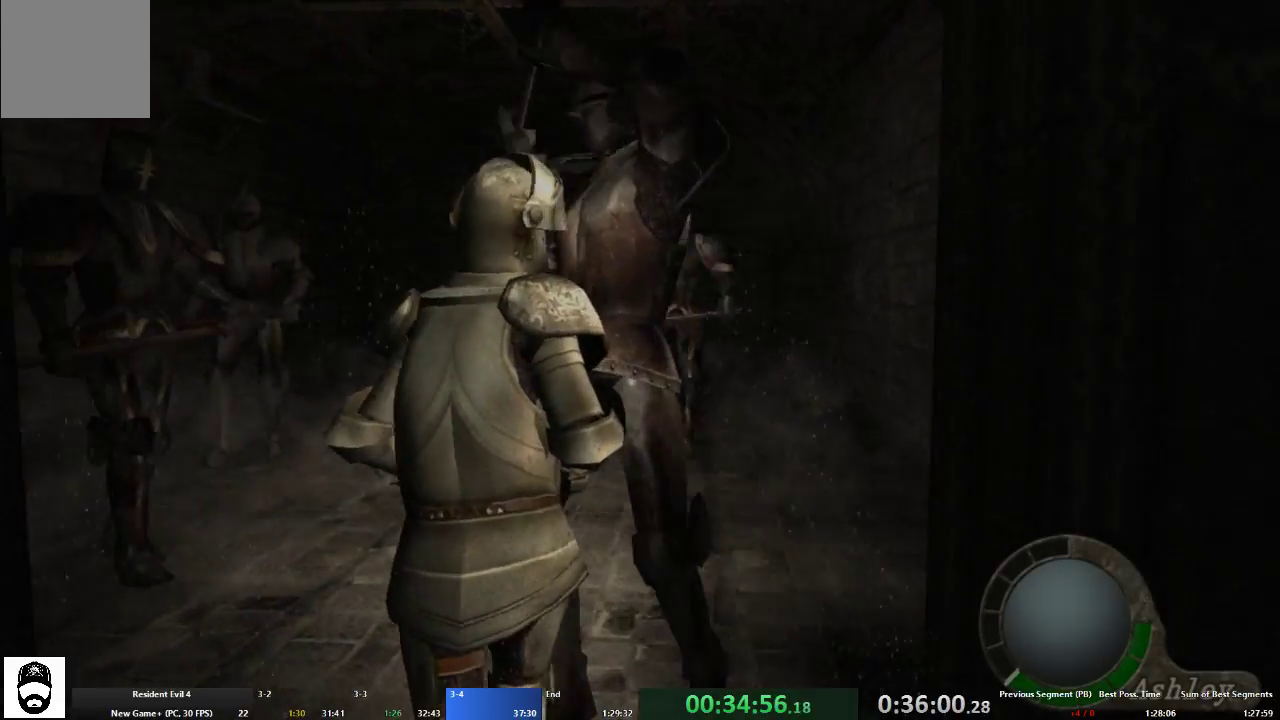
{"buttons": ["A"], "left_stick": "up", "right_stick": "center", "events": [[133, "left_stick", "up"]]}
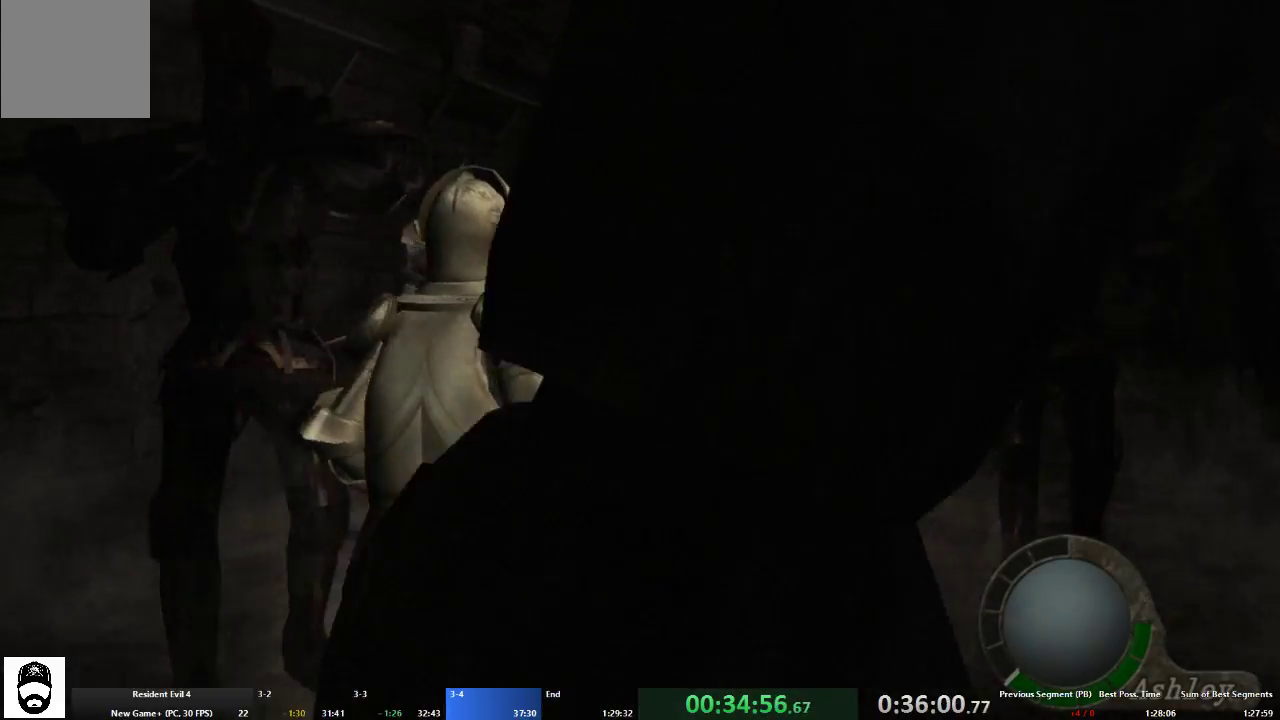
{"buttons": ["A"], "left_stick": "up", "right_stick": "center", "events": []}
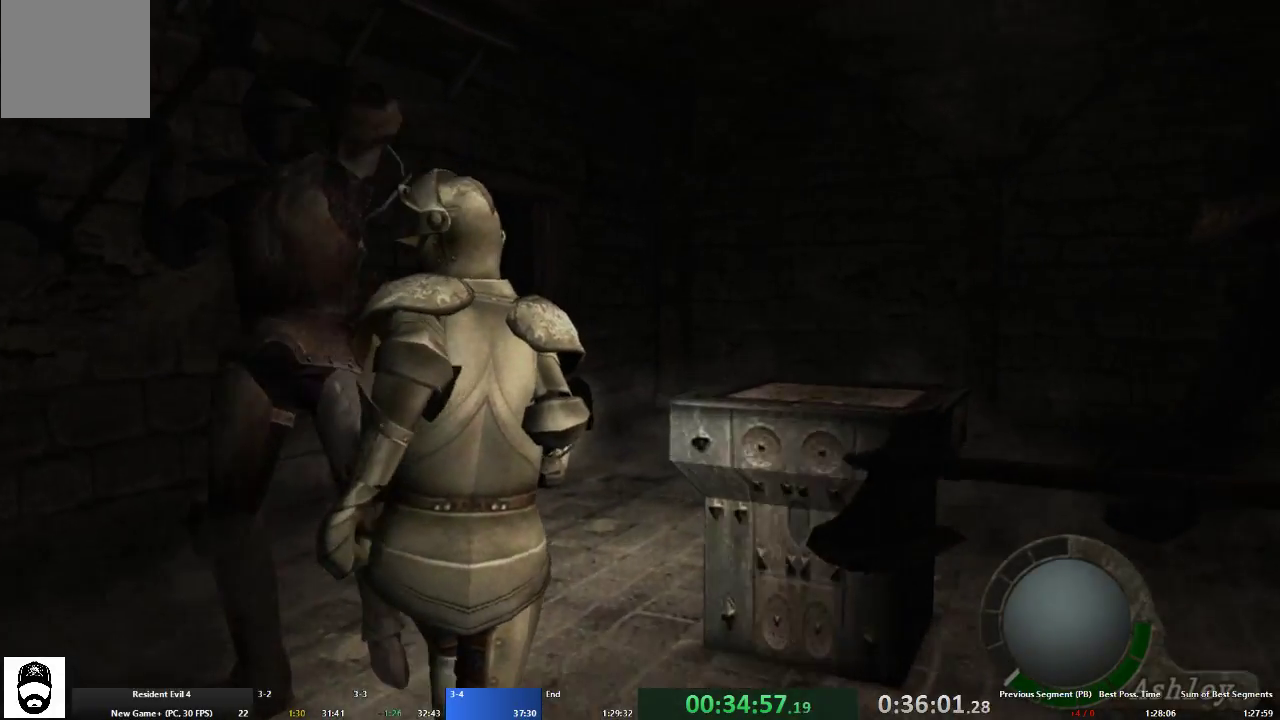
{"buttons": ["A"], "left_stick": "up", "right_stick": "center", "events": []}
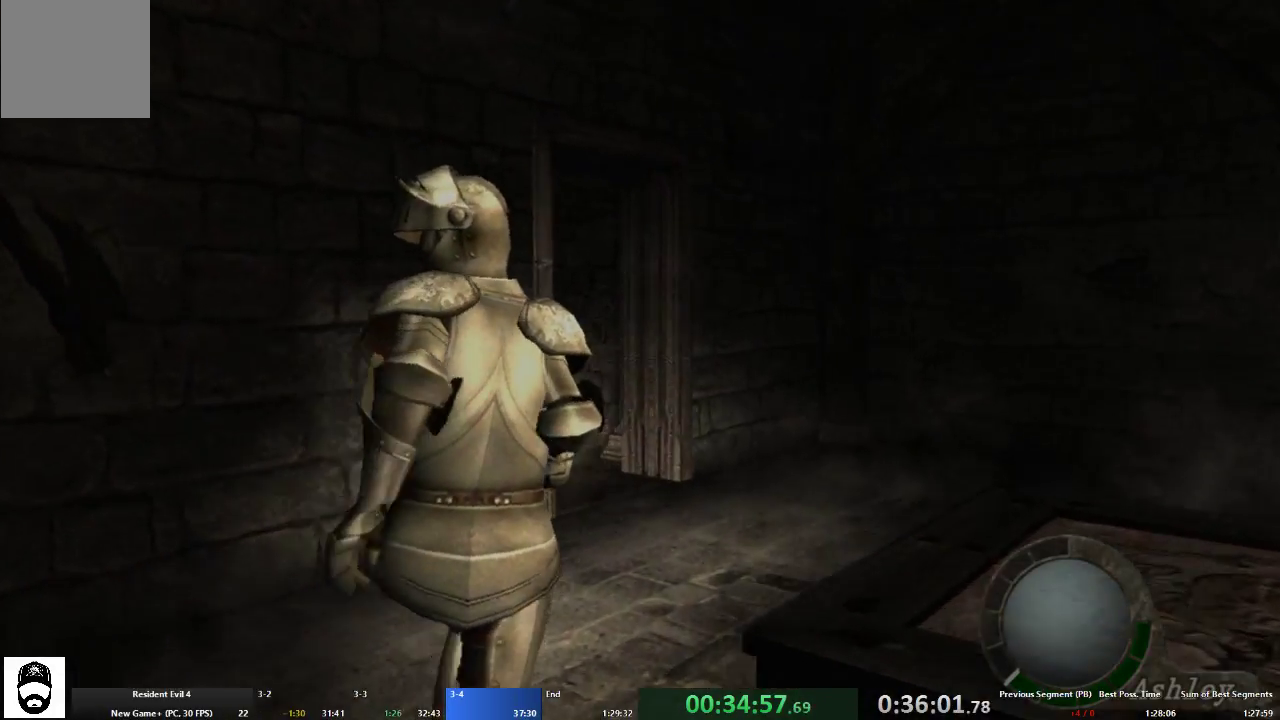
{"buttons": ["A"], "left_stick": "up-left", "right_stick": "center", "events": [[367, "left_stick", "up-left"]]}
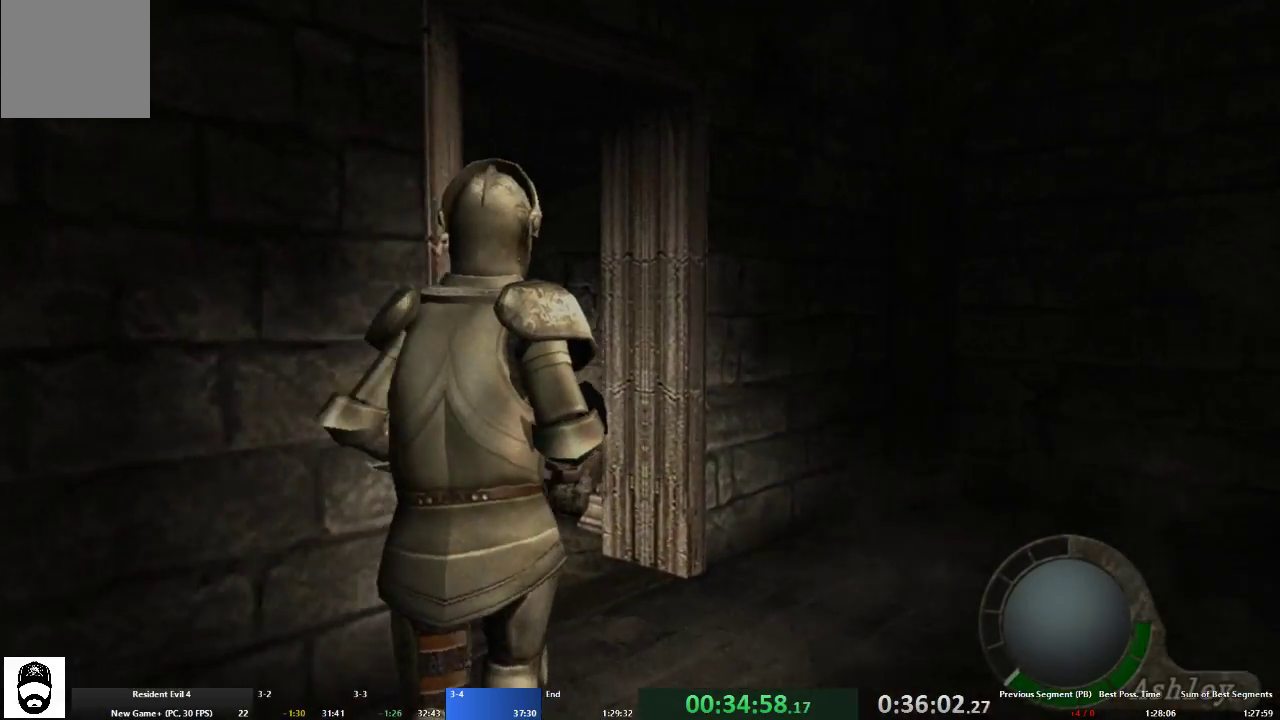
{"buttons": ["A"], "left_stick": "up-left", "right_stick": "center", "events": []}
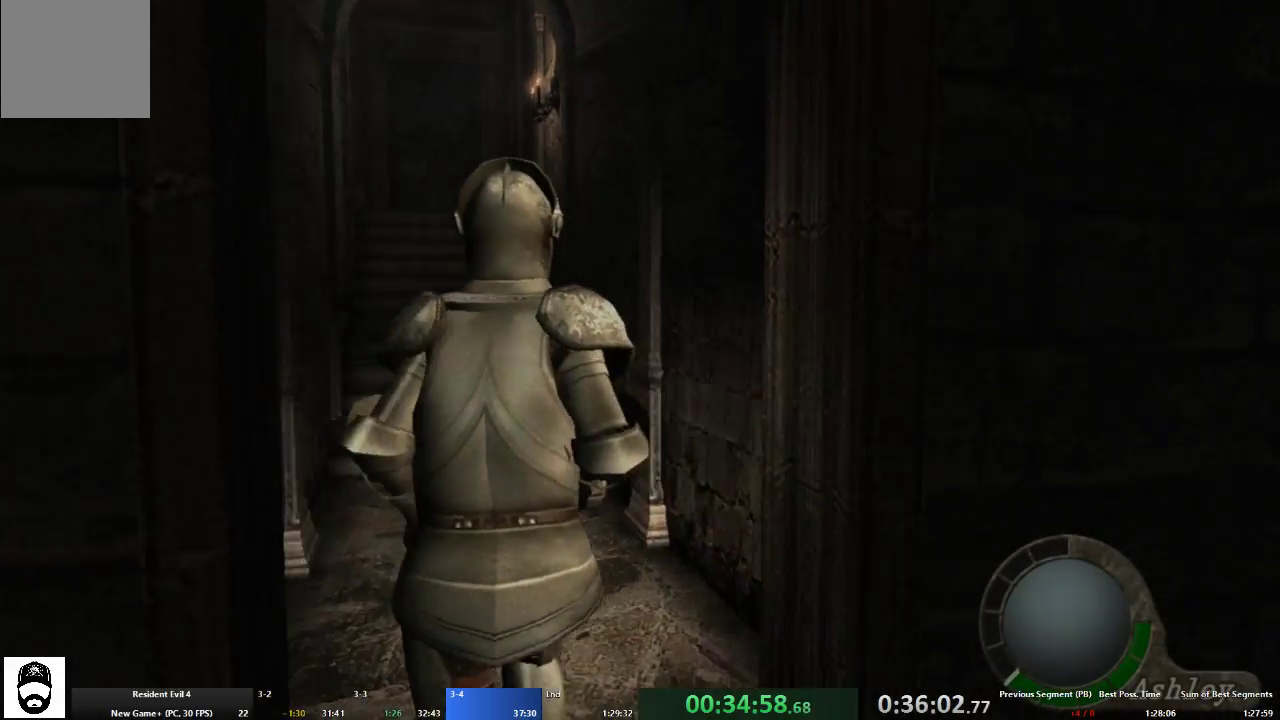
{"buttons": ["A"], "left_stick": "up-right", "right_stick": "center", "events": [[167, "left_stick", "up"], [433, "left_stick", "up-right"]]}
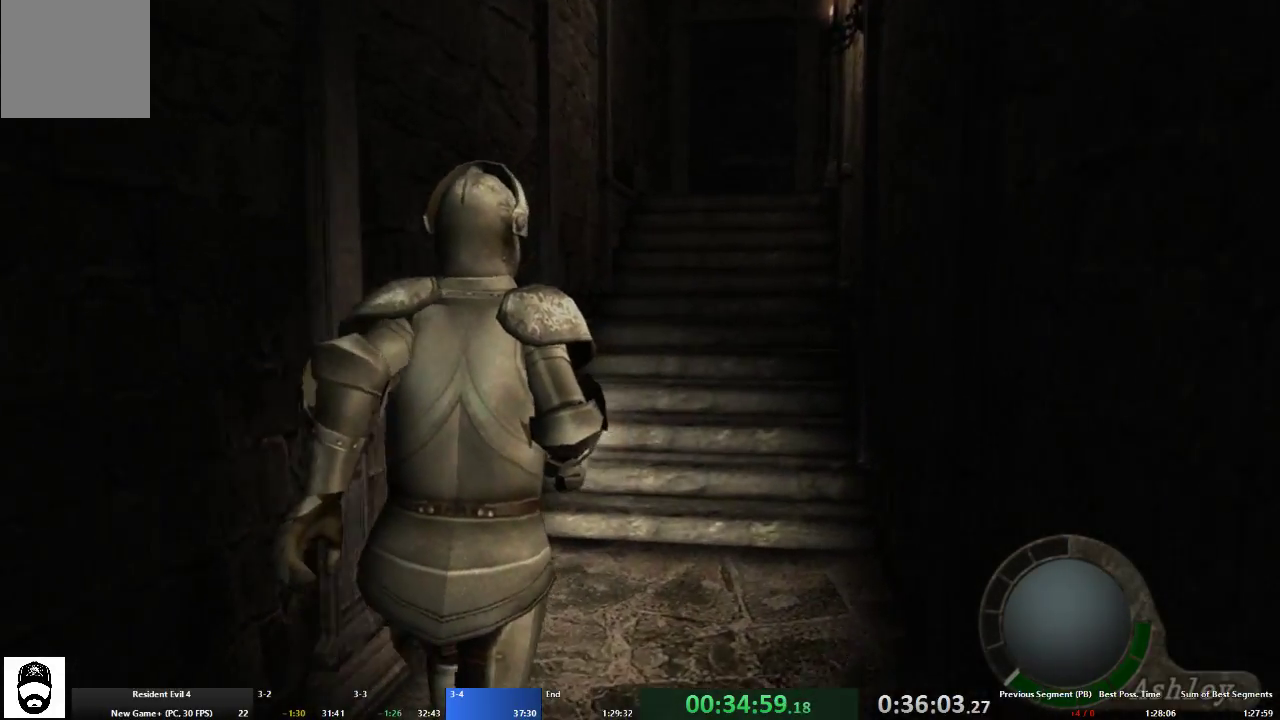
{"buttons": ["A"], "left_stick": "up", "right_stick": "center", "events": [[67, "left_stick", "up"]]}